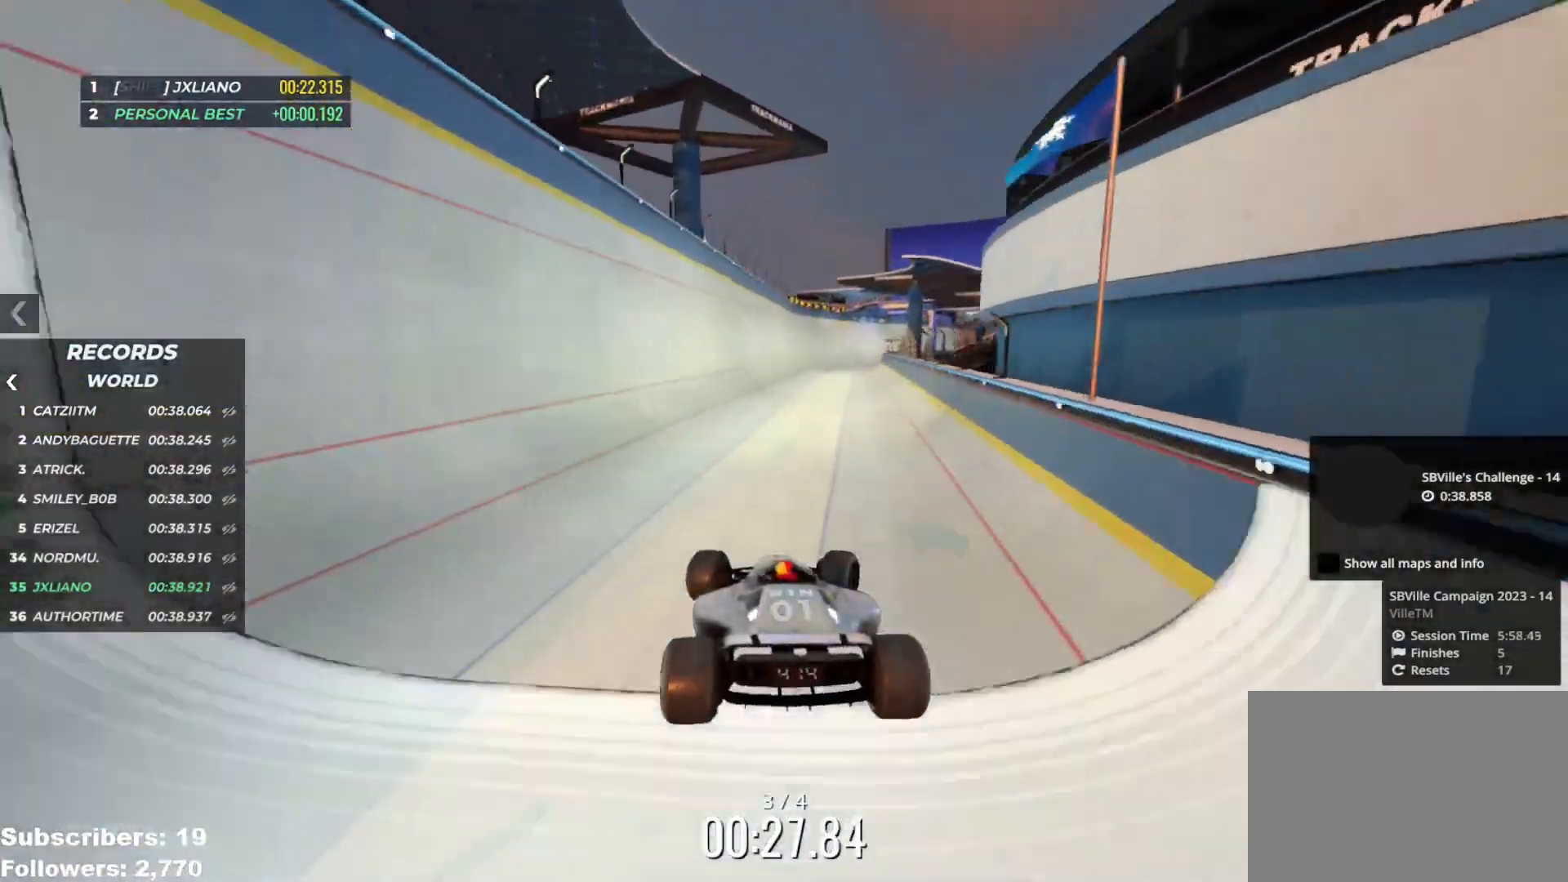
Gameplay with keyboard; each line is a JSON object with the keys held at the frame after it. "events" lists presses ("down") and releases ("up") of "down", "left", "right" and "up" between this image and that frame as [ms after this image, input, new state], when the widget could be followed in between. No other keys are recorded. Mouse input is not recorded.
{"keys": ["up"], "events": [[251, "right", "up"], [351, "right", "down"], [451, "right", "up"]]}
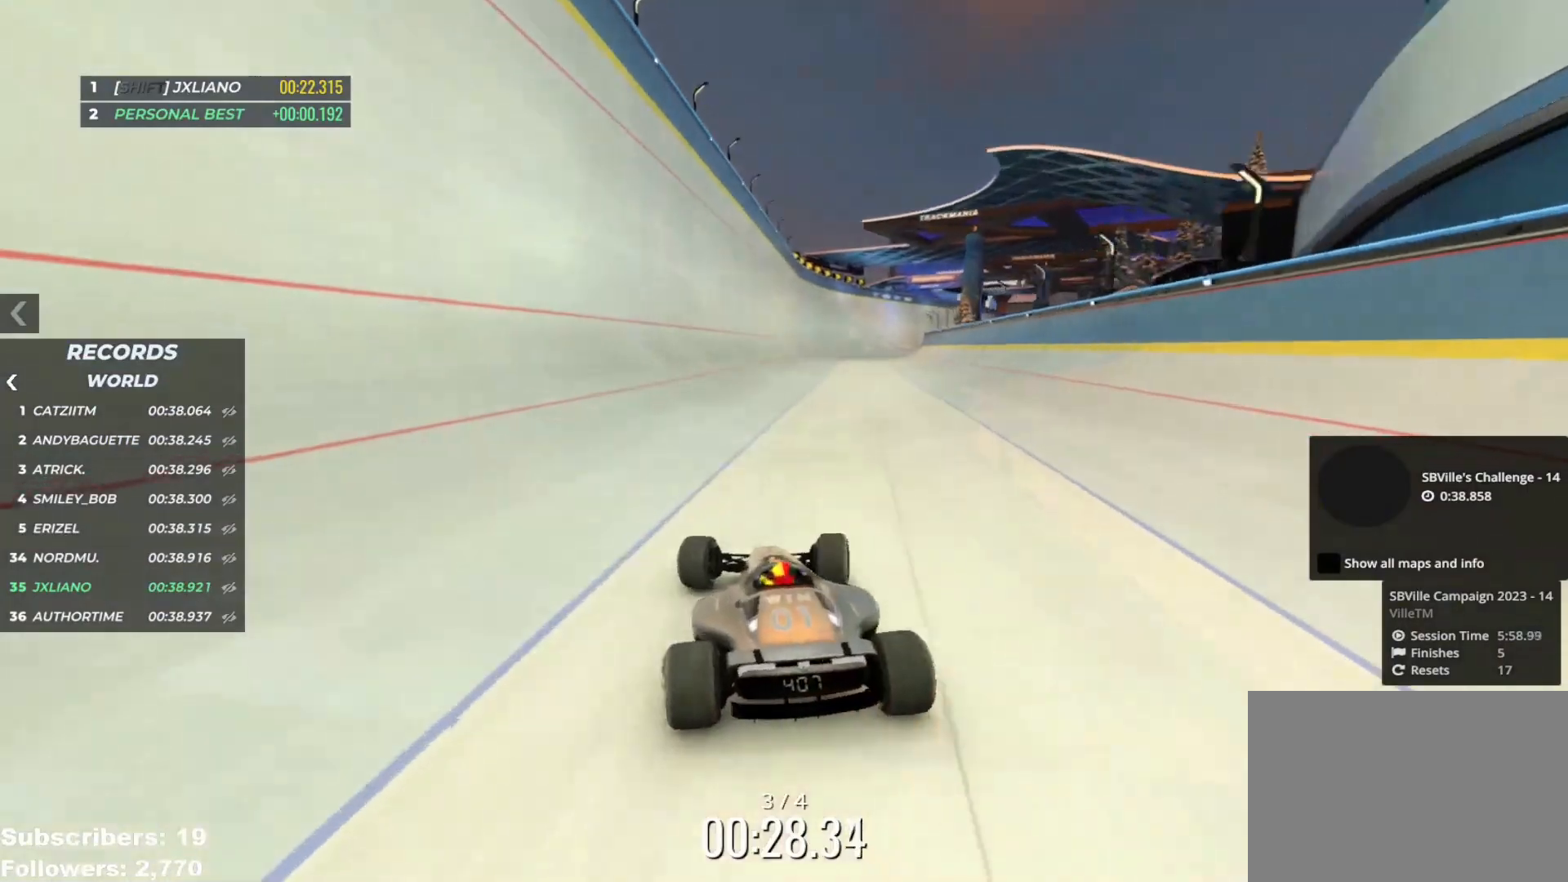
{"keys": ["left", "up"], "events": [[100, "right", "down"], [217, "right", "up"], [284, "right", "down"], [350, "right", "up"], [484, "left", "down"]]}
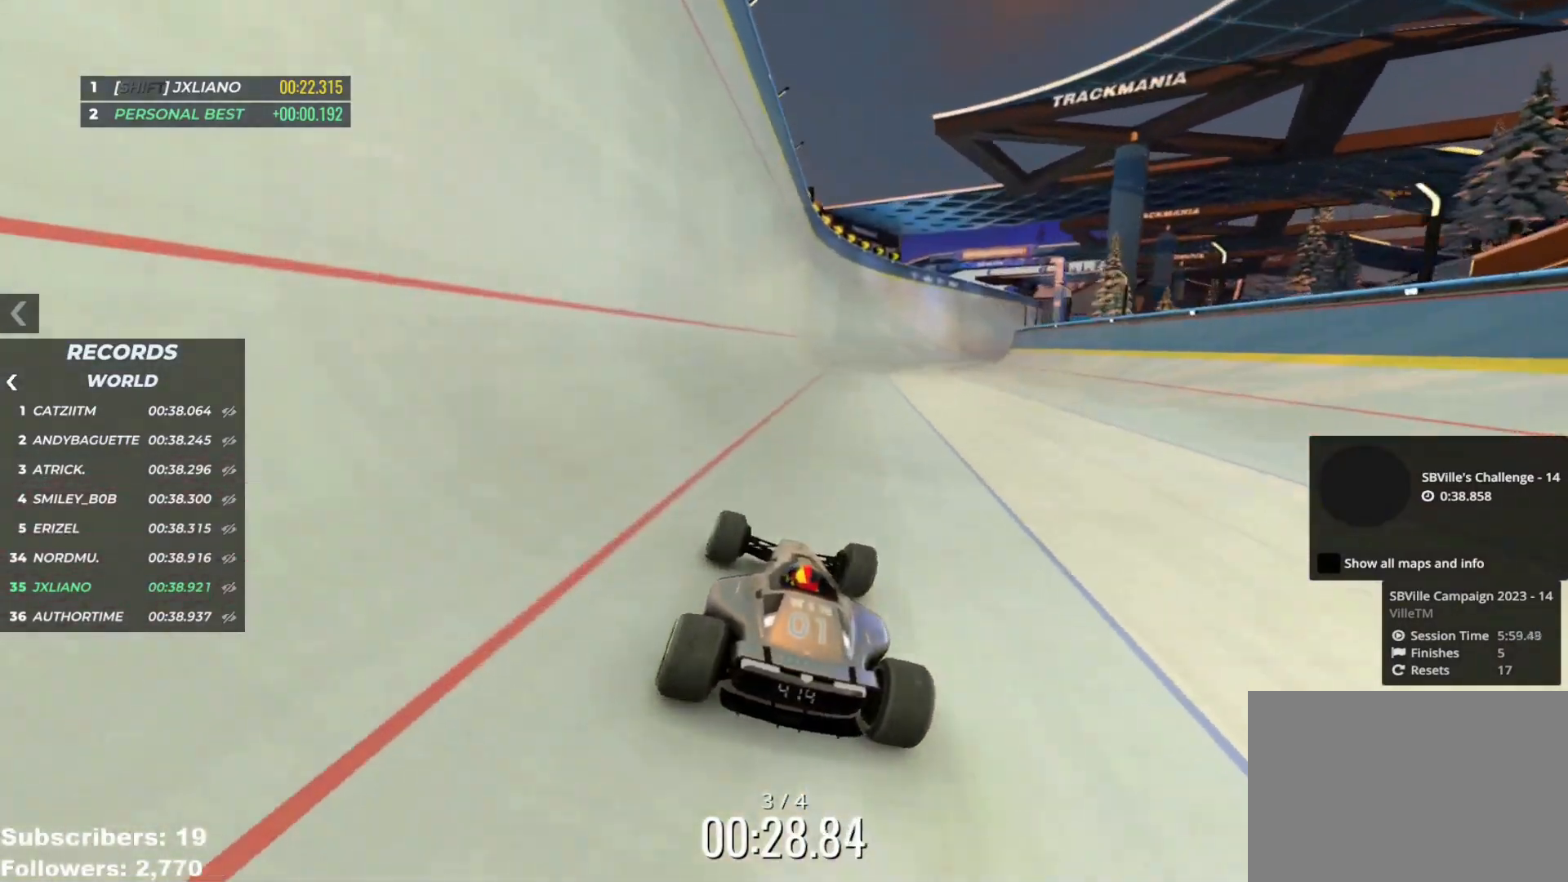
{"keys": ["right", "up"], "events": [[50, "left", "up"], [167, "left", "down"], [251, "left", "up"], [451, "right", "down"]]}
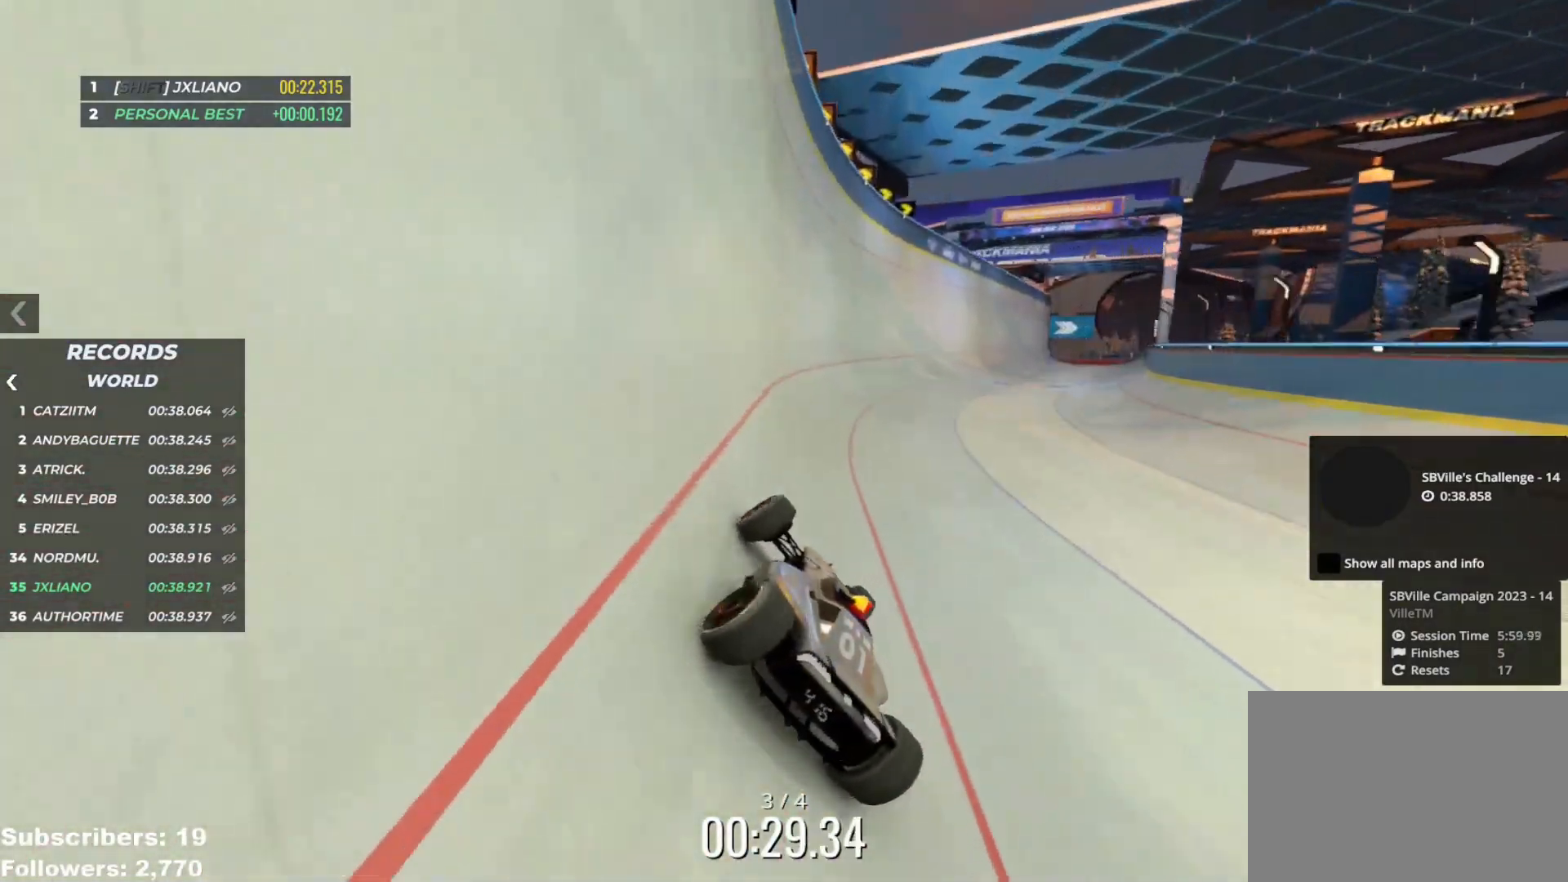
{"keys": ["right", "up"], "events": []}
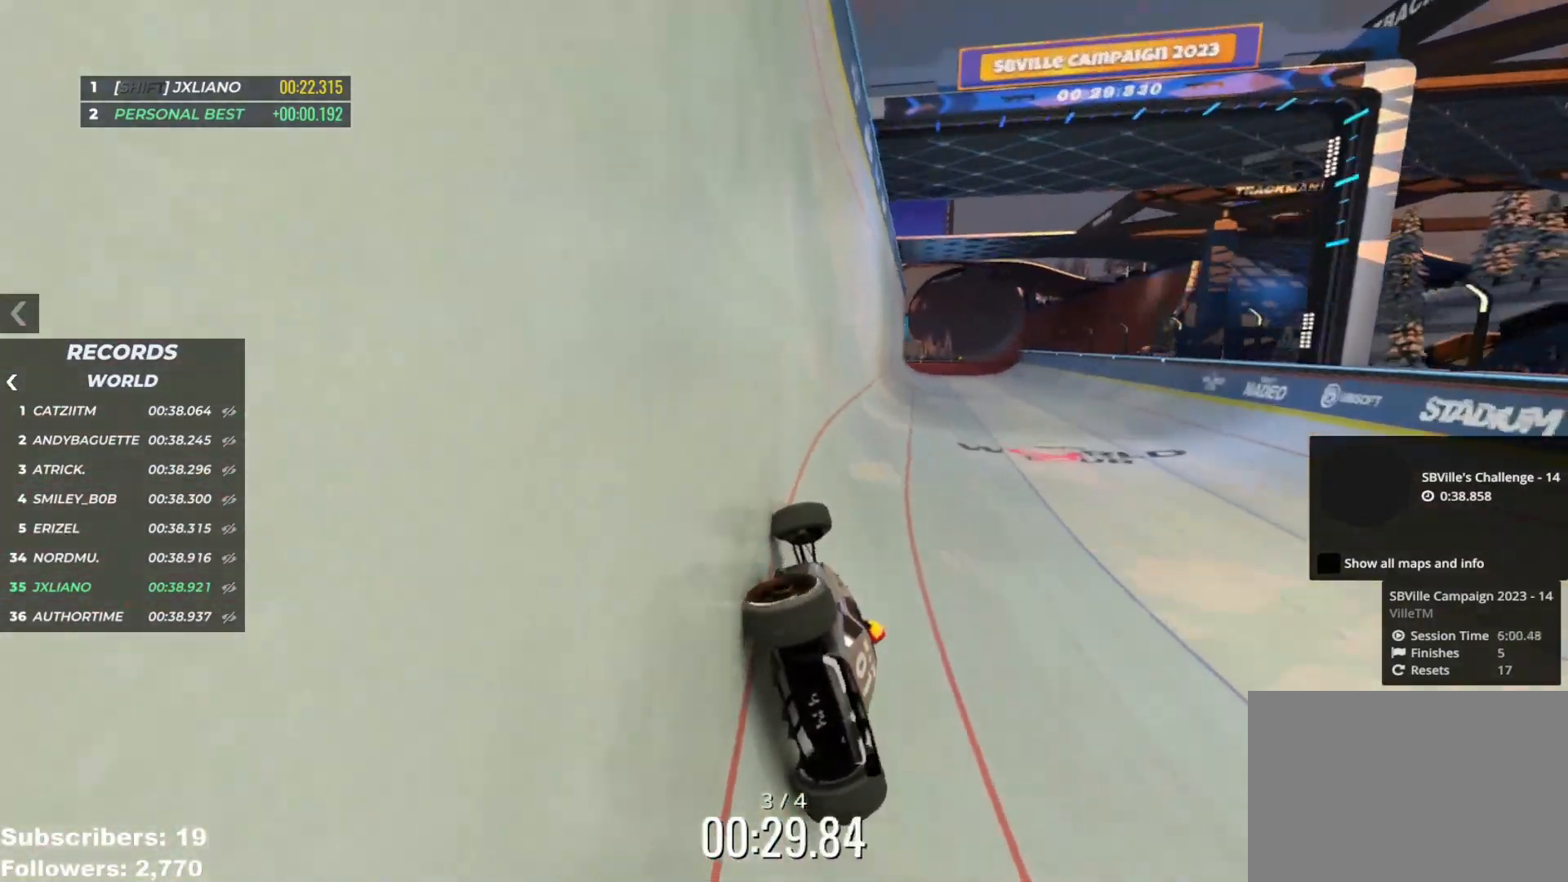
{"keys": ["up"], "events": [[484, "right", "up"]]}
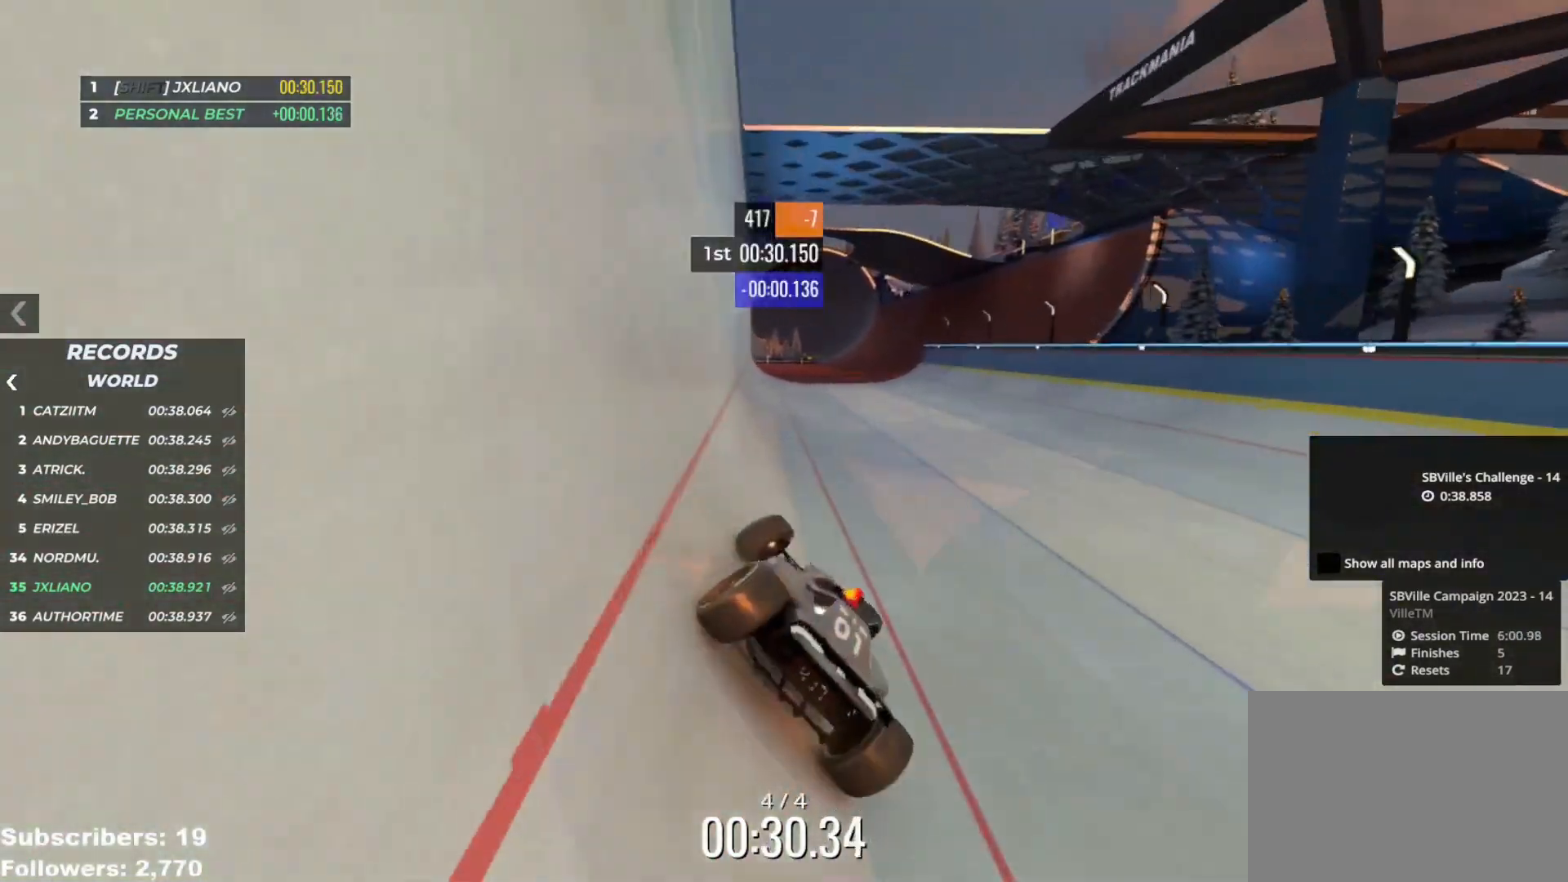
{"keys": ["up"], "events": [[83, "left", "down"], [167, "left", "up"]]}
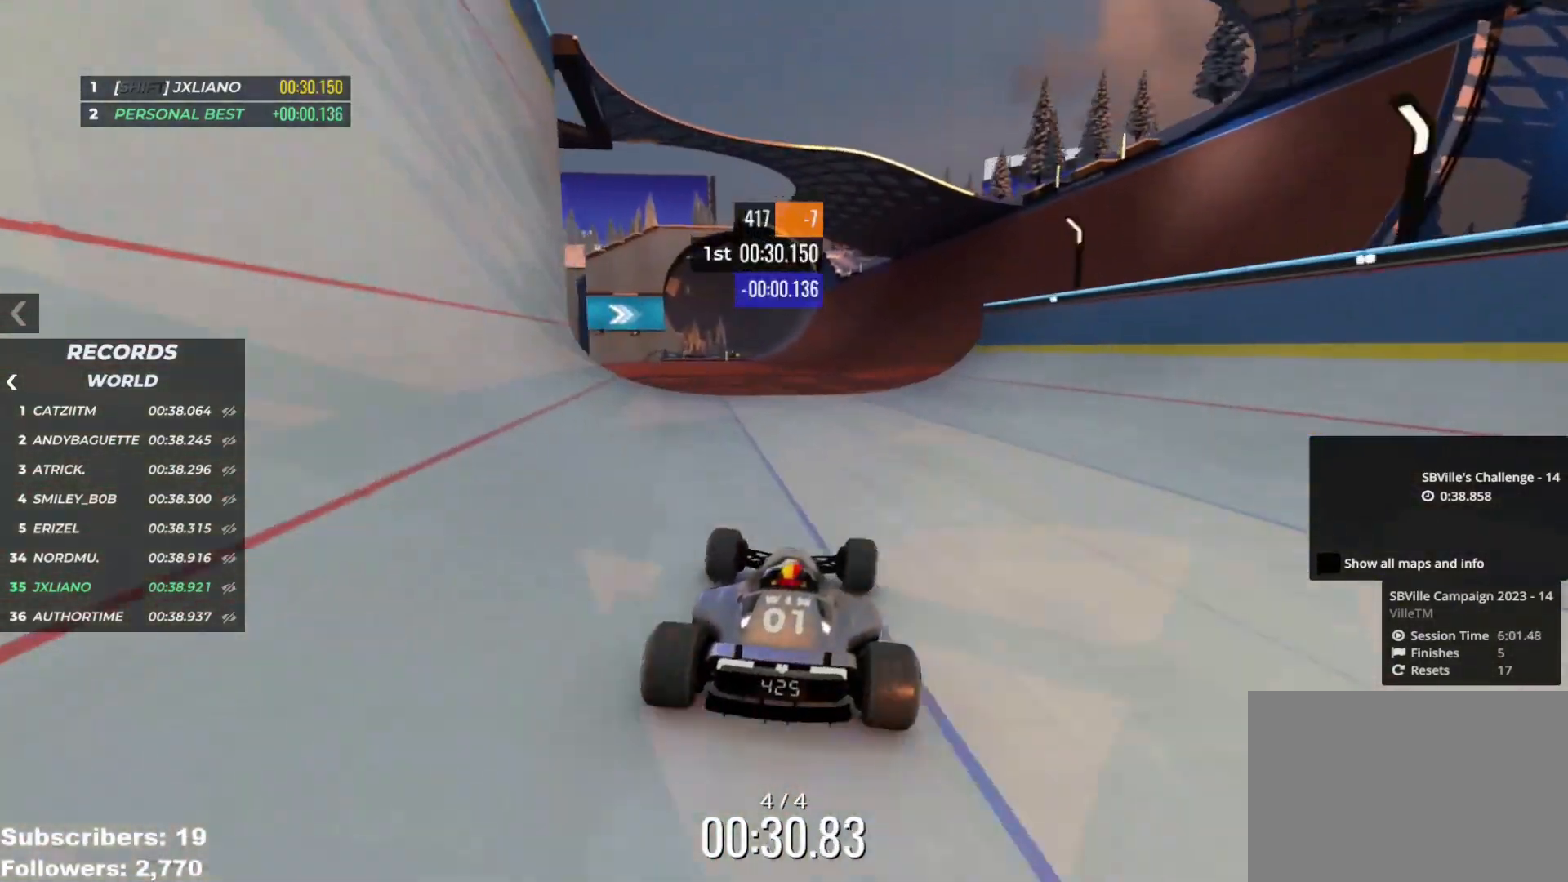
{"keys": ["right", "up"], "events": [[418, "right", "down"]]}
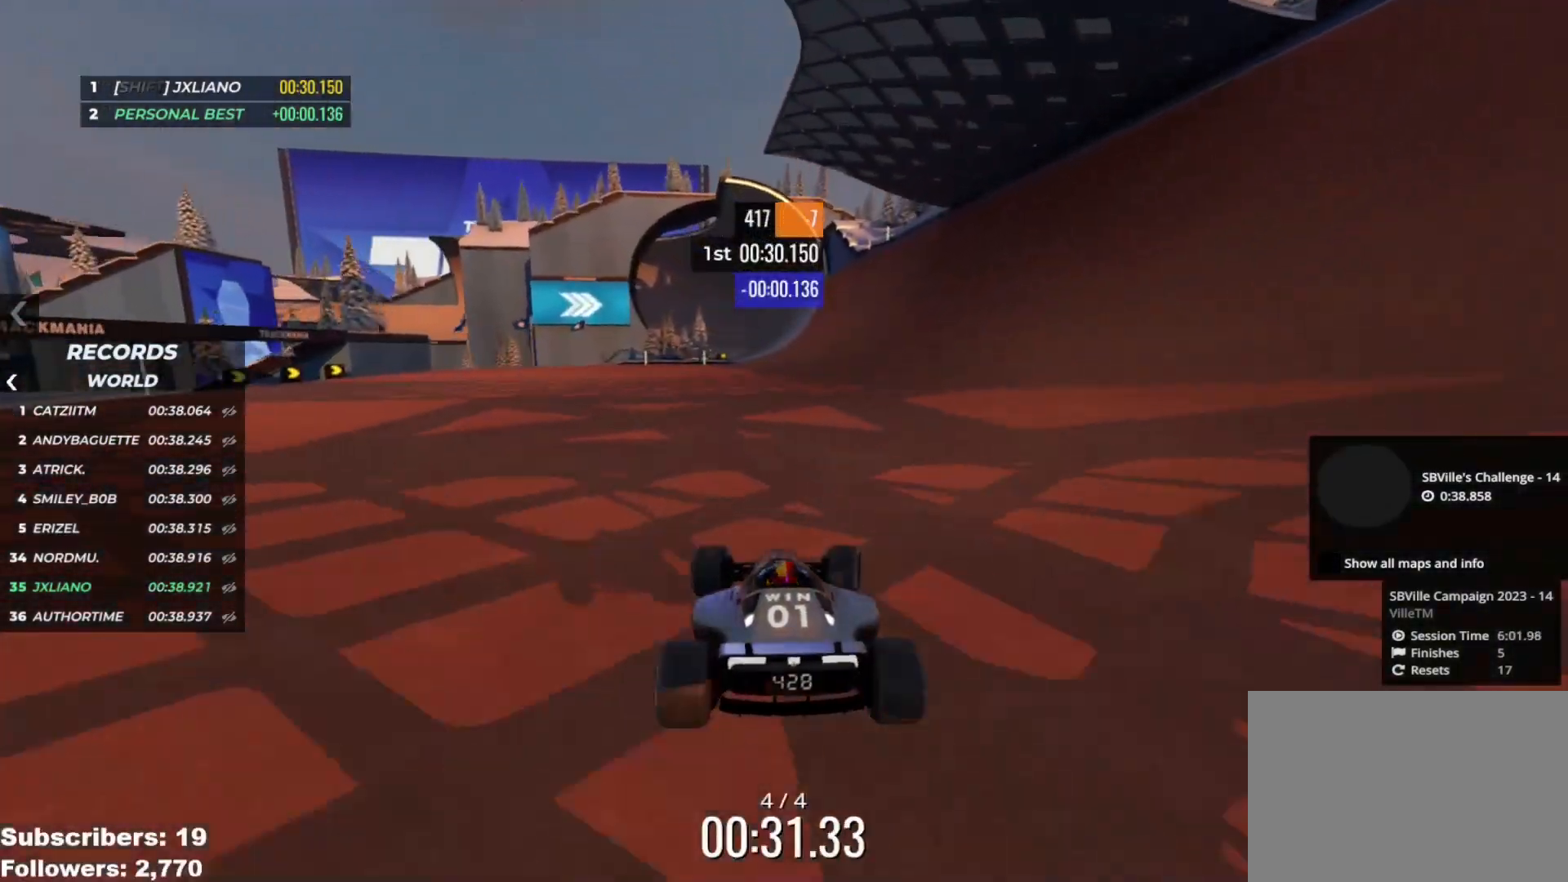
{"keys": ["up"], "events": [[450, "right", "up"]]}
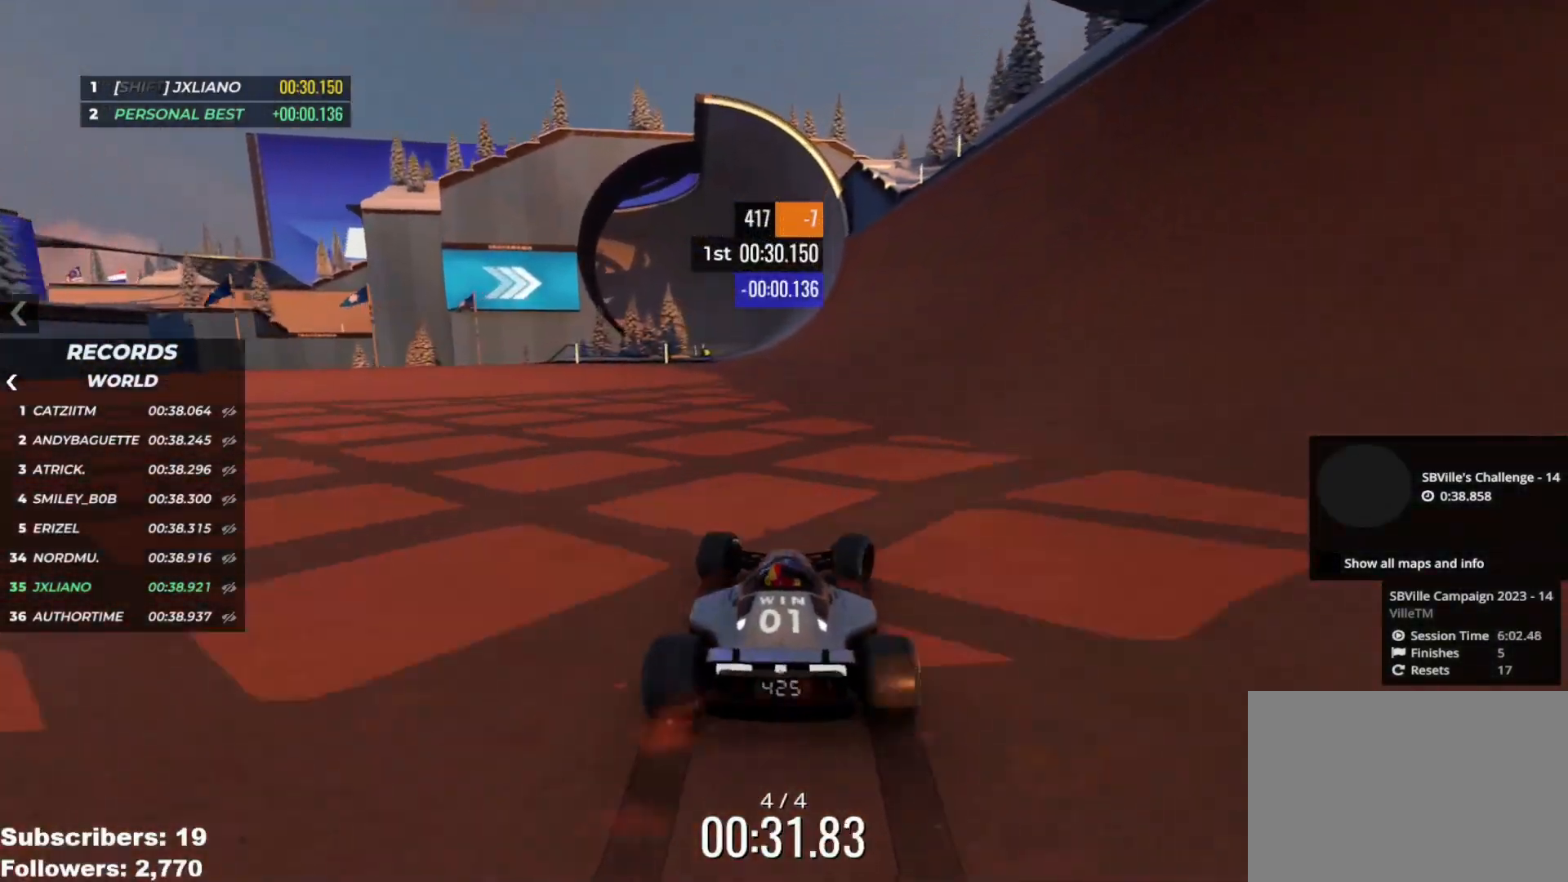
{"keys": ["up"], "events": []}
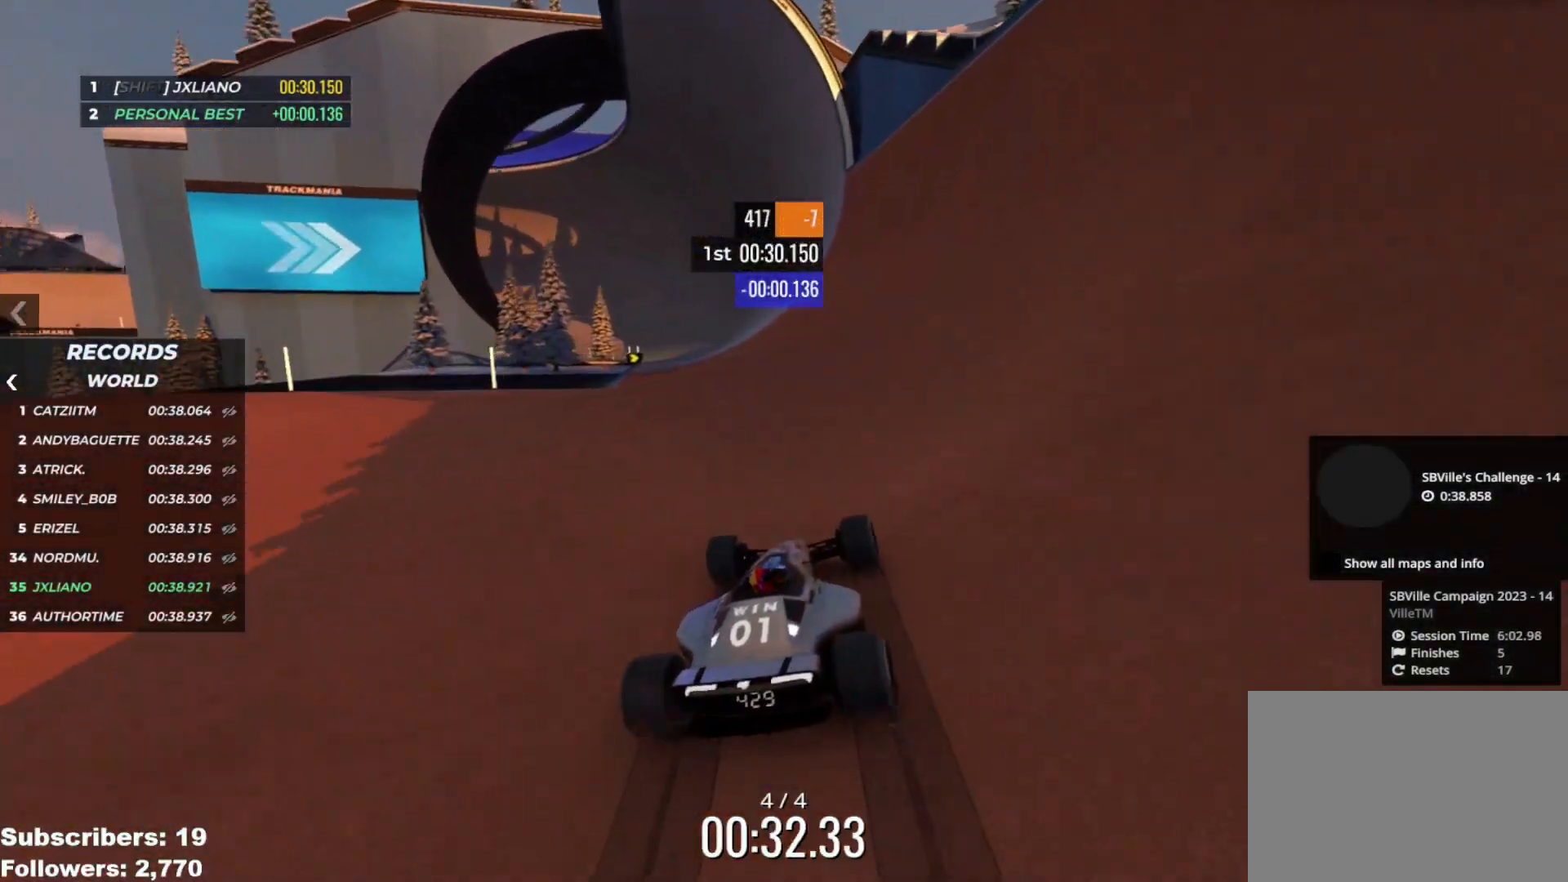
{"keys": ["up"], "events": [[284, "right", "down"], [334, "right", "up"]]}
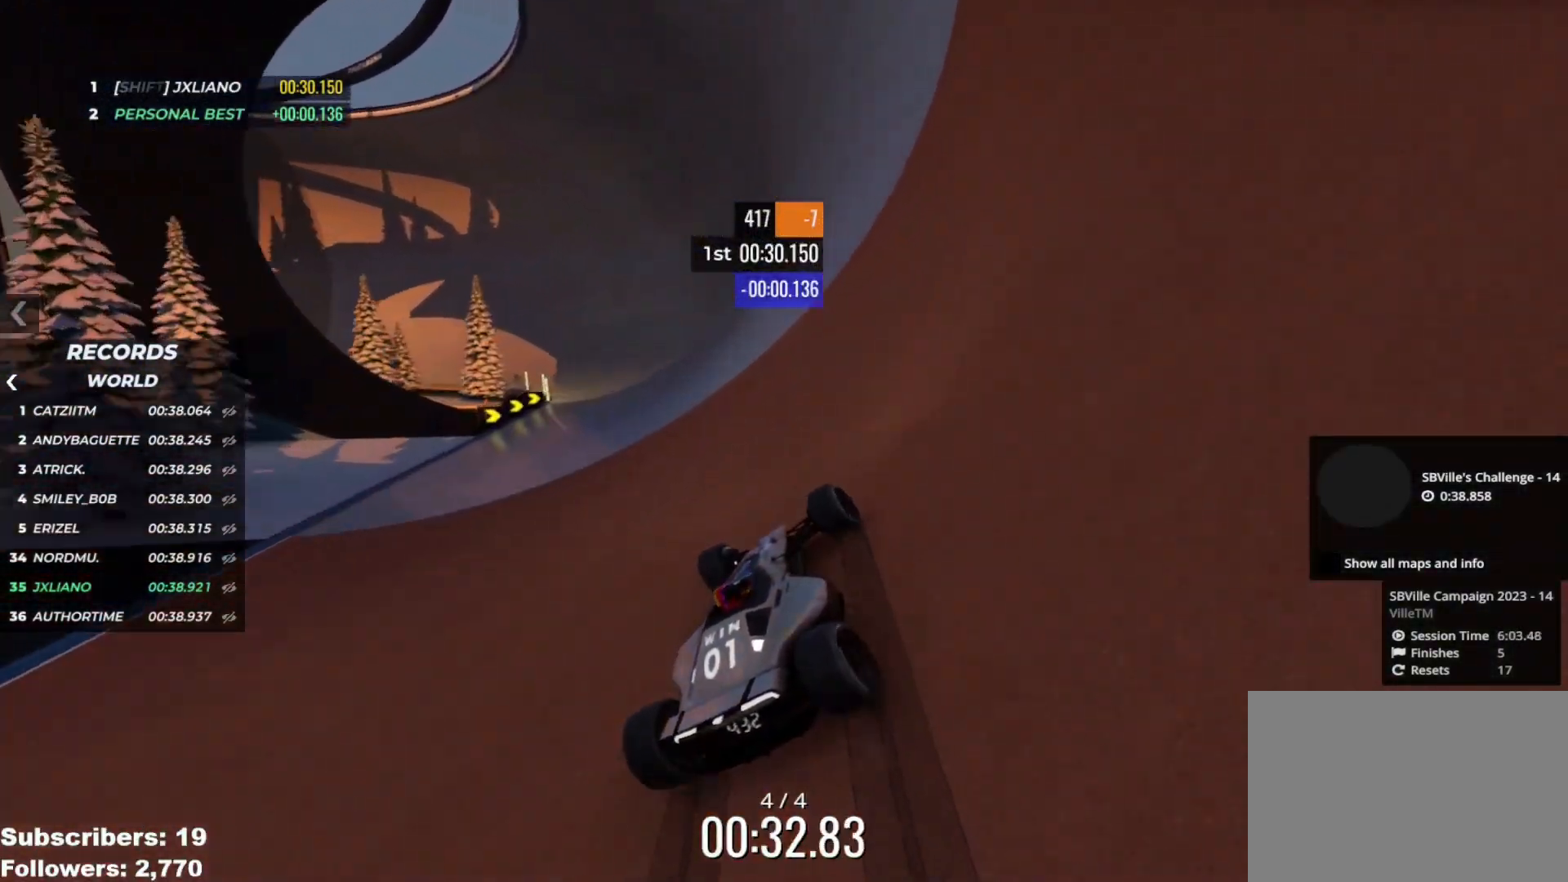
{"keys": ["up"], "events": [[84, "left", "down"], [167, "left", "up"]]}
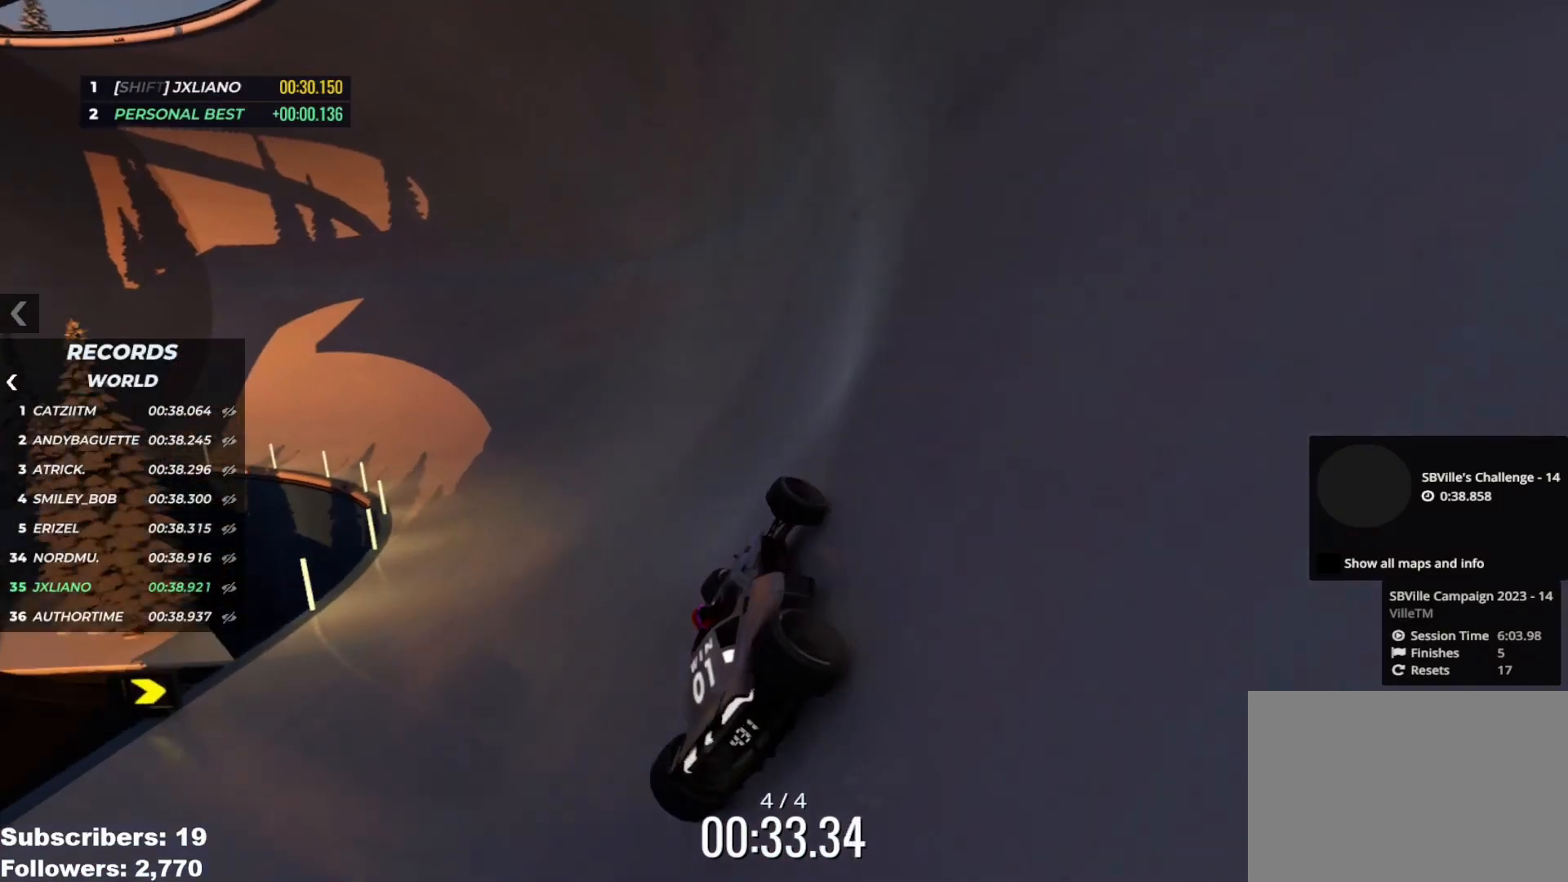
{"keys": ["up"], "events": [[217, "left", "down"], [267, "left", "up"]]}
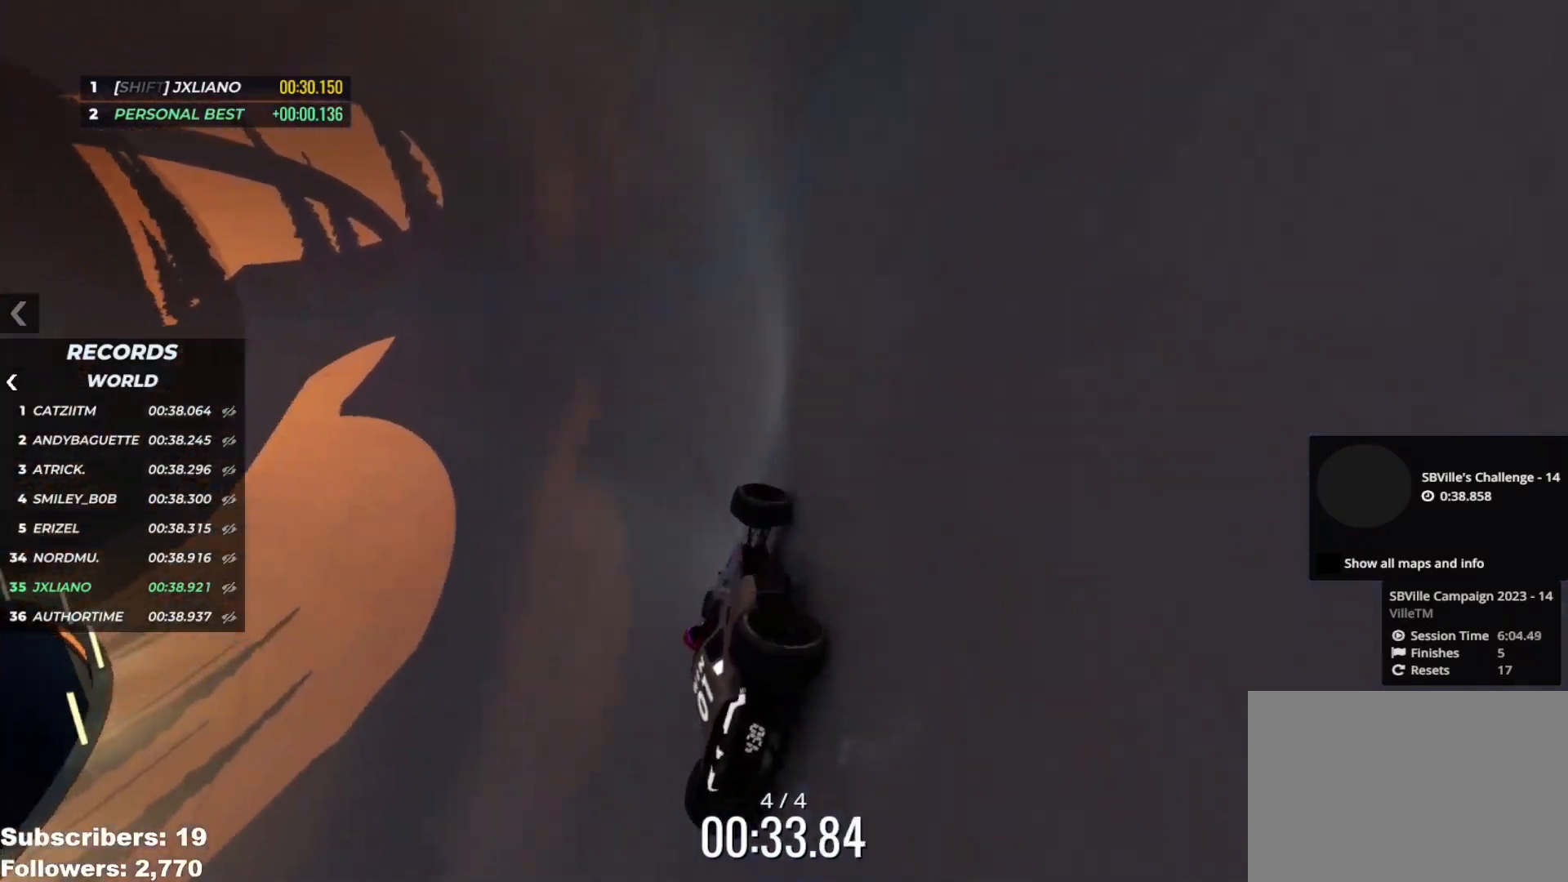
{"keys": ["up"], "events": []}
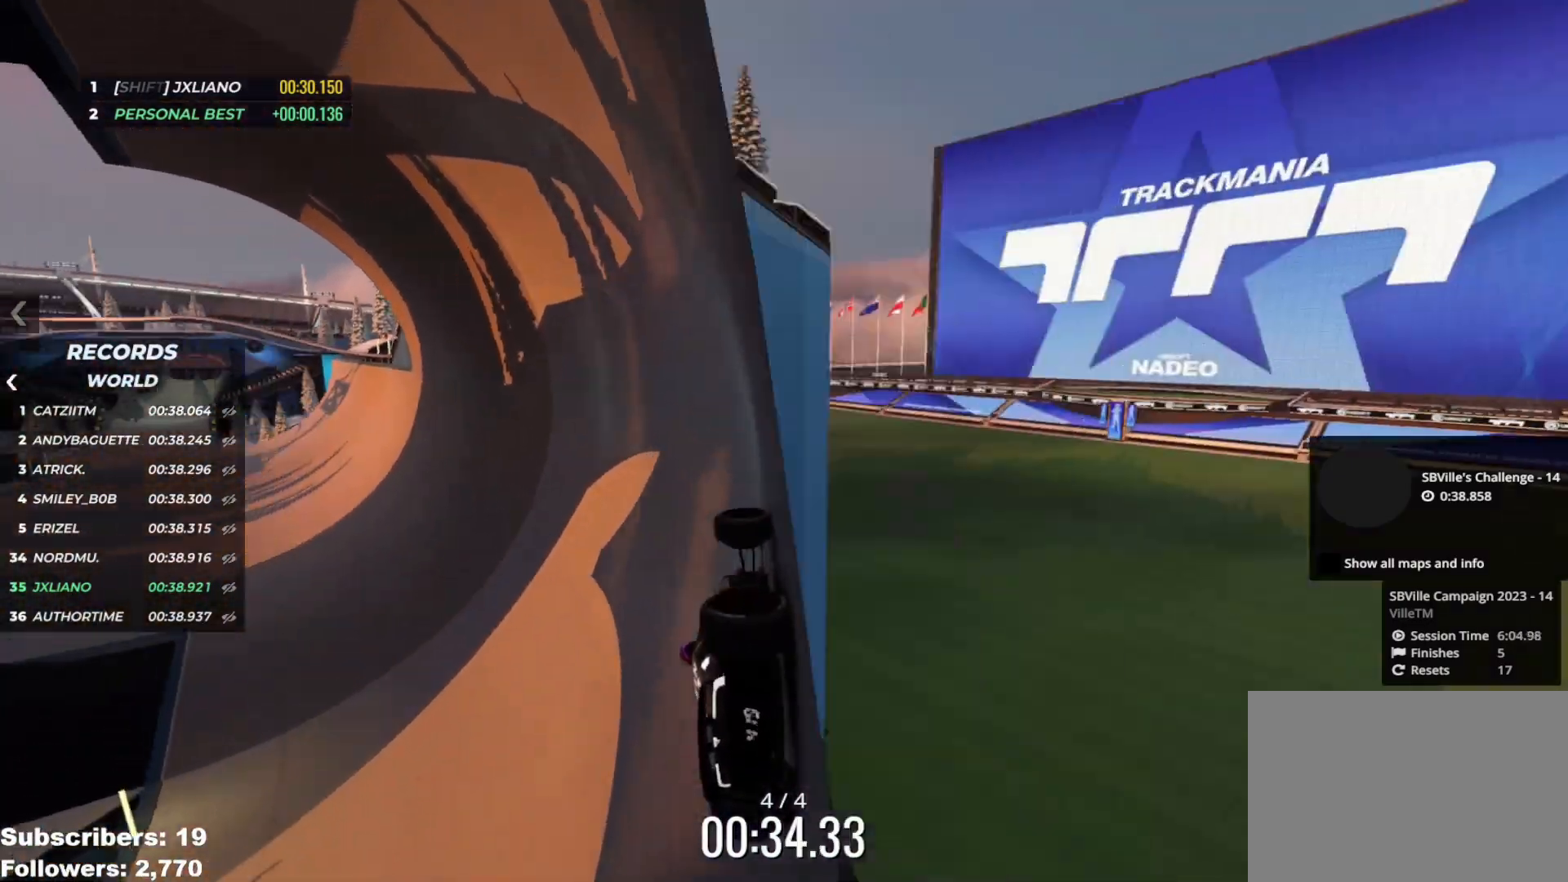
{"keys": ["up"], "events": []}
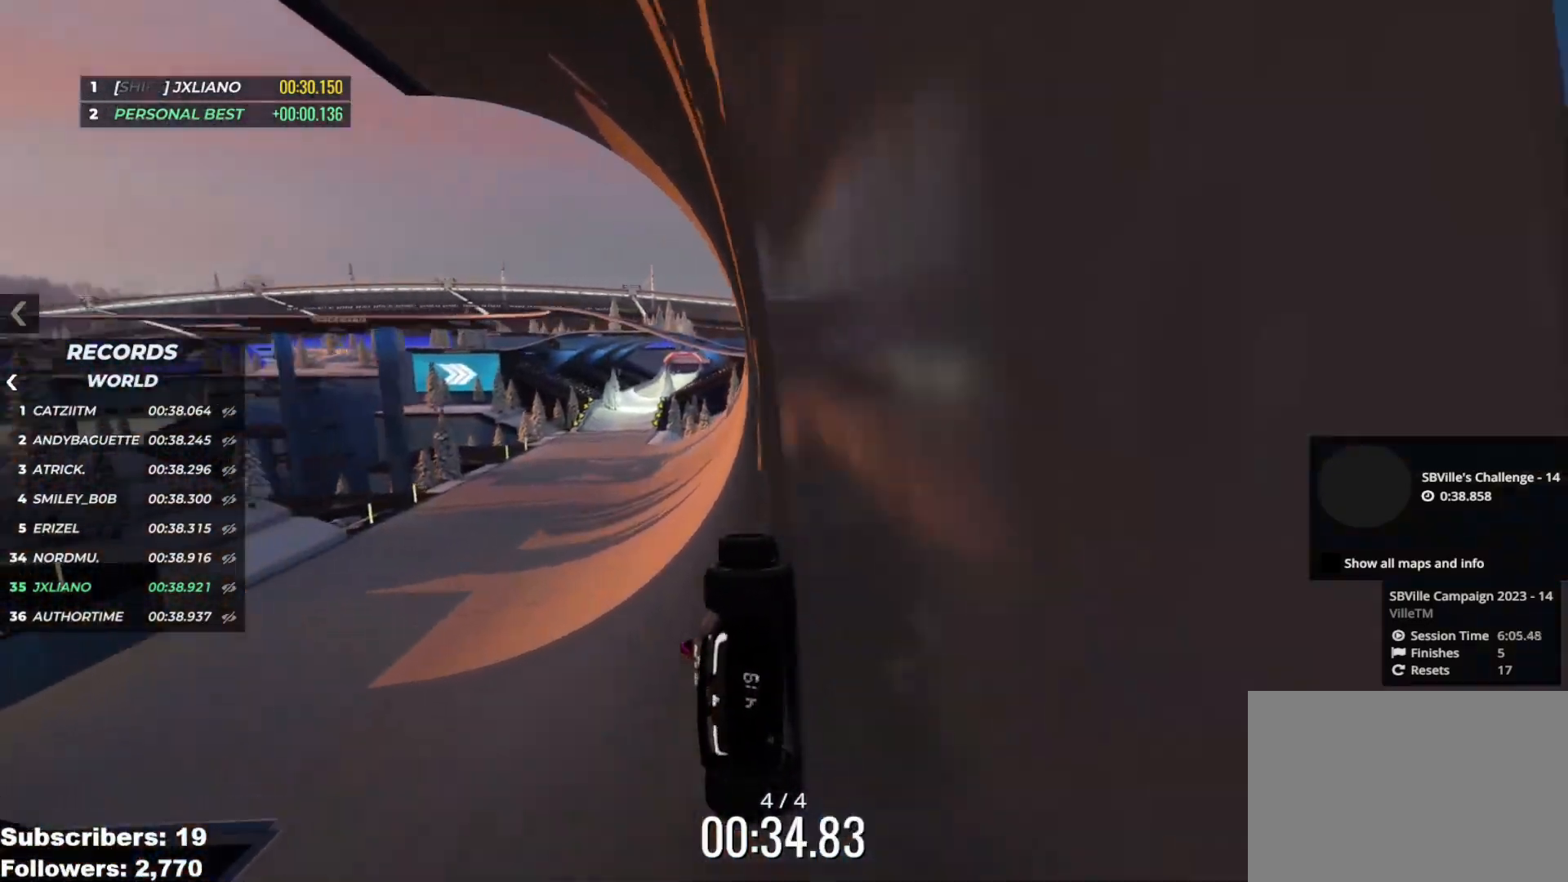
{"keys": ["up"], "events": []}
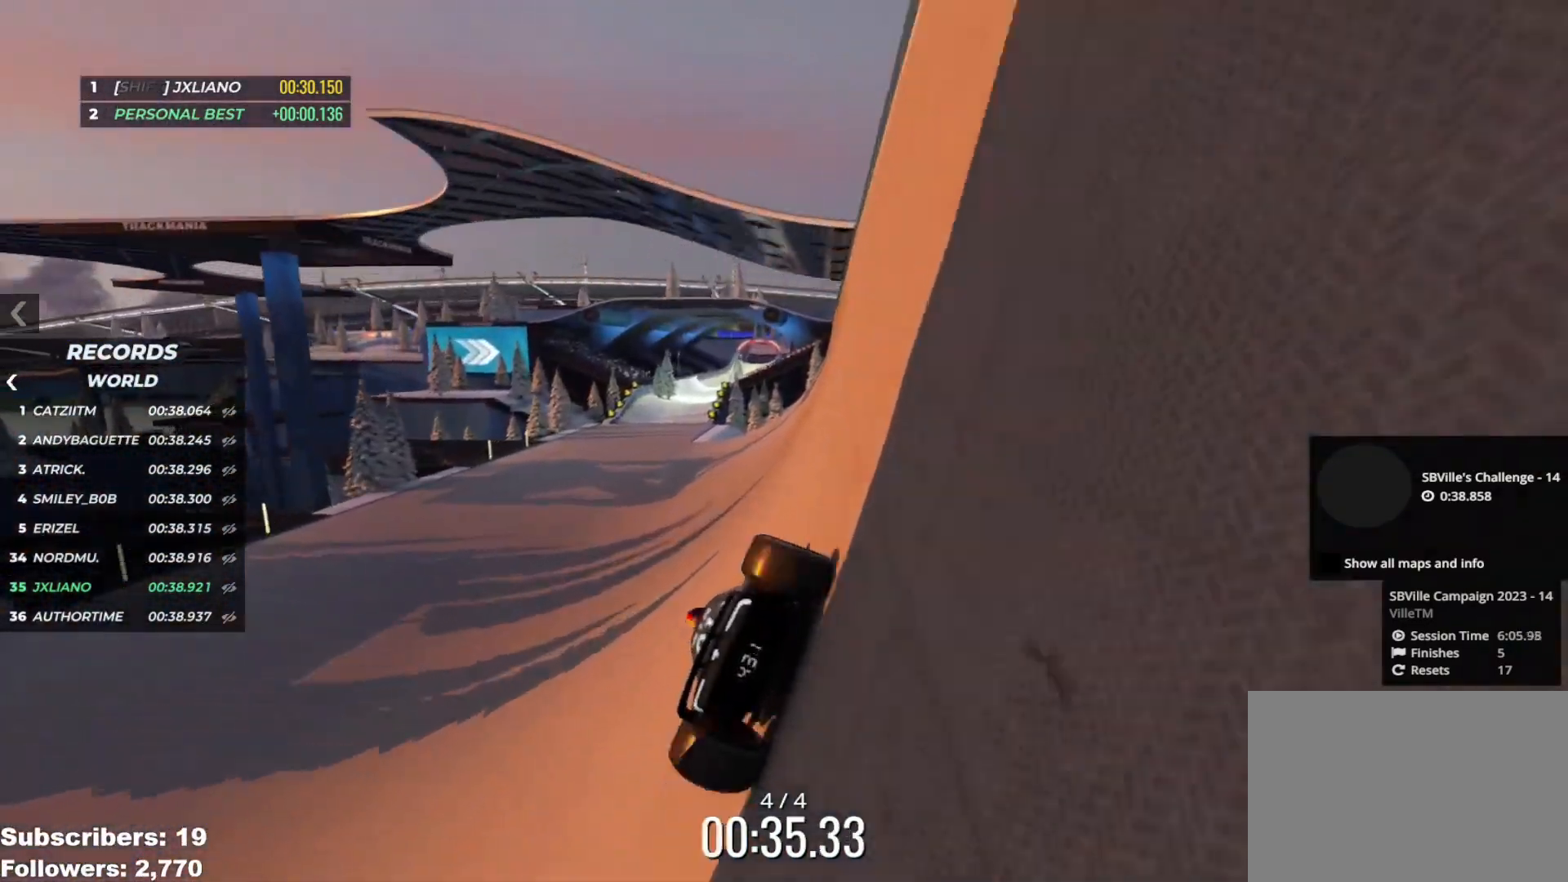
{"keys": ["up"], "events": [[100, "left", "down"], [150, "left", "up"], [450, "left", "down"], [500, "left", "up"]]}
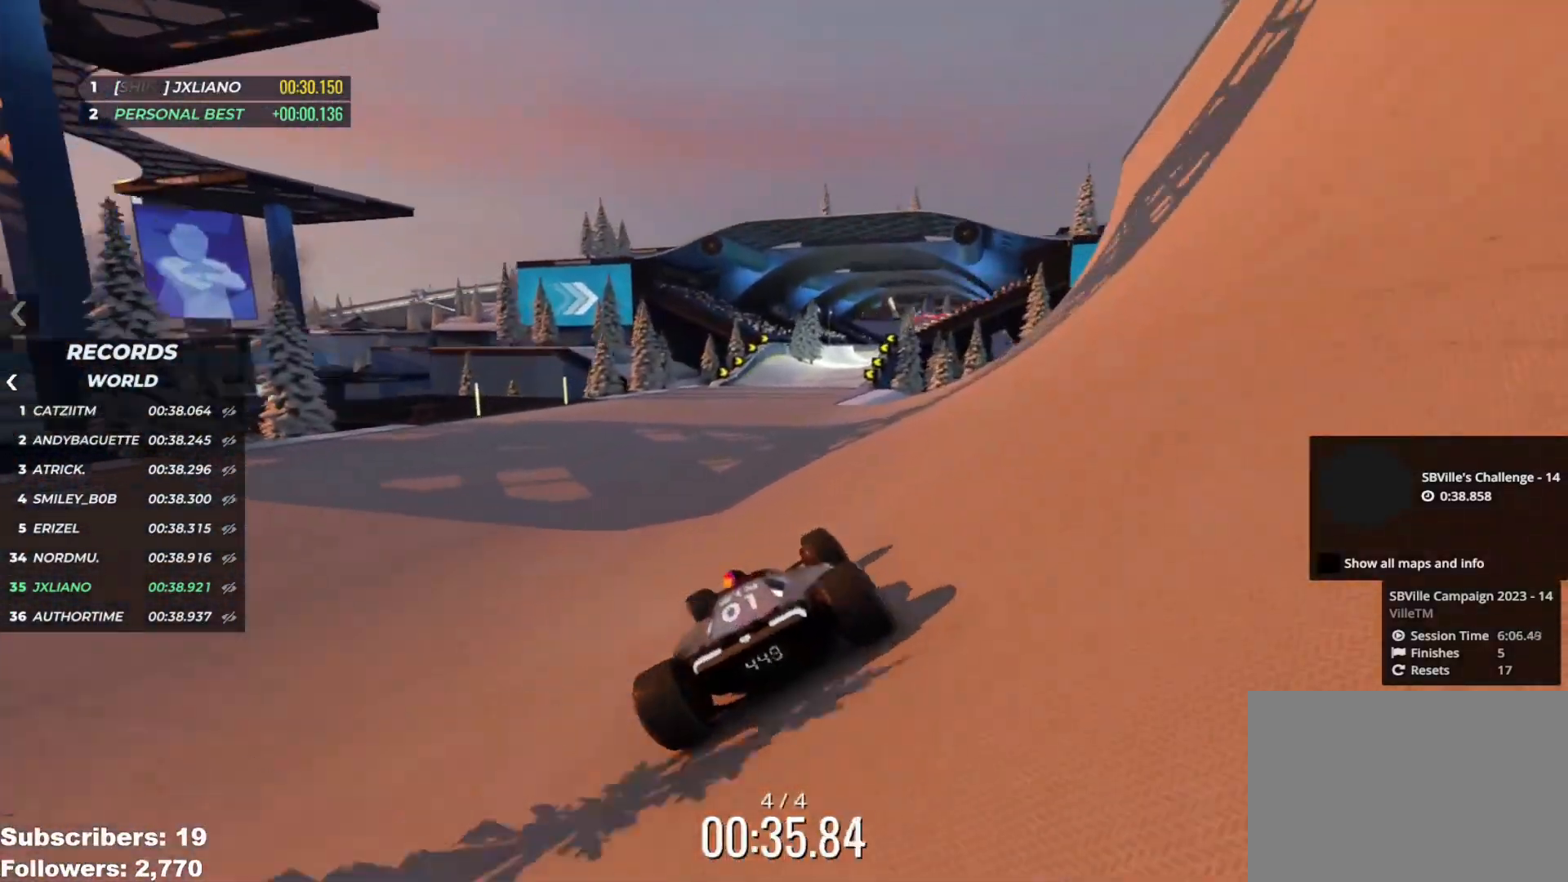
{"keys": ["up"], "events": [[134, "right", "down"], [267, "right", "up"], [317, "right", "down"], [451, "right", "up"]]}
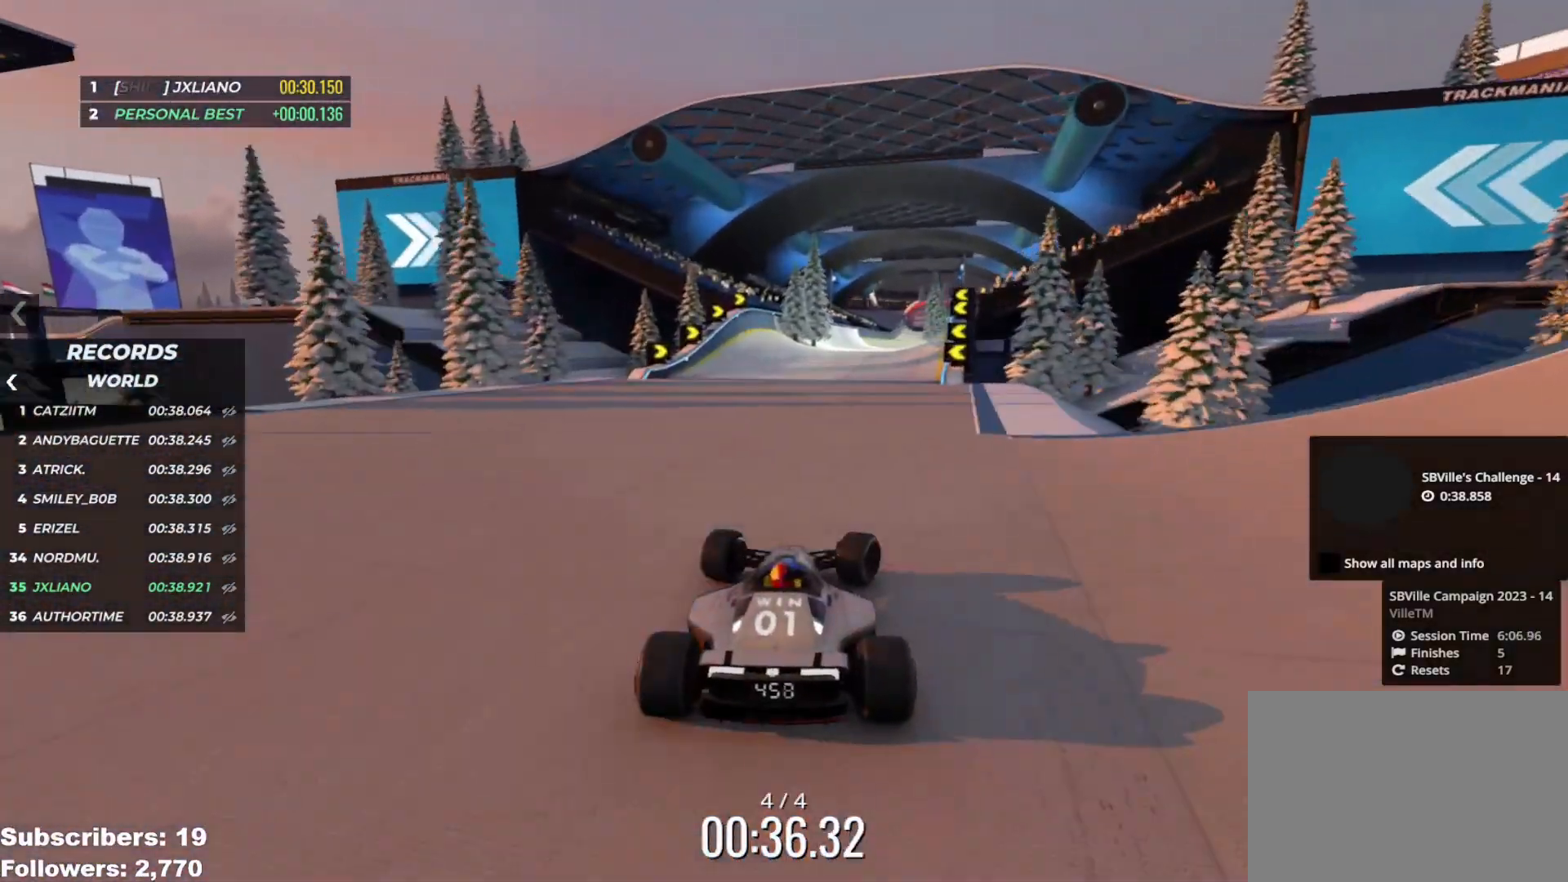
{"keys": ["left", "up"], "events": [[100, "right", "down"], [117, "right", "up"], [501, "left", "down"]]}
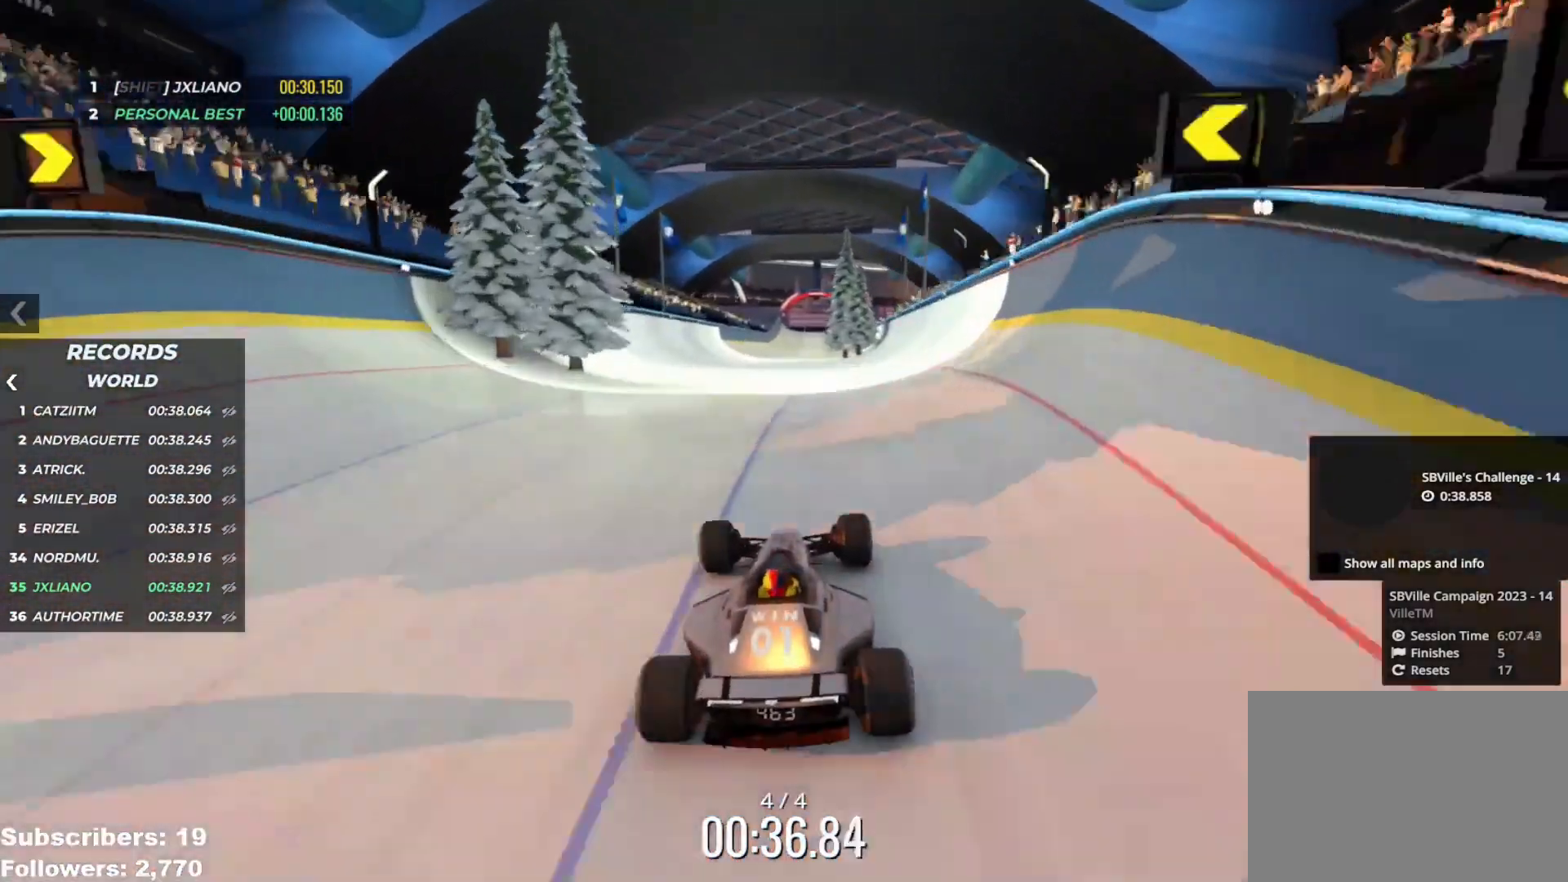
{"keys": ["down", "left", "up"], "events": [[434, "down", "down"]]}
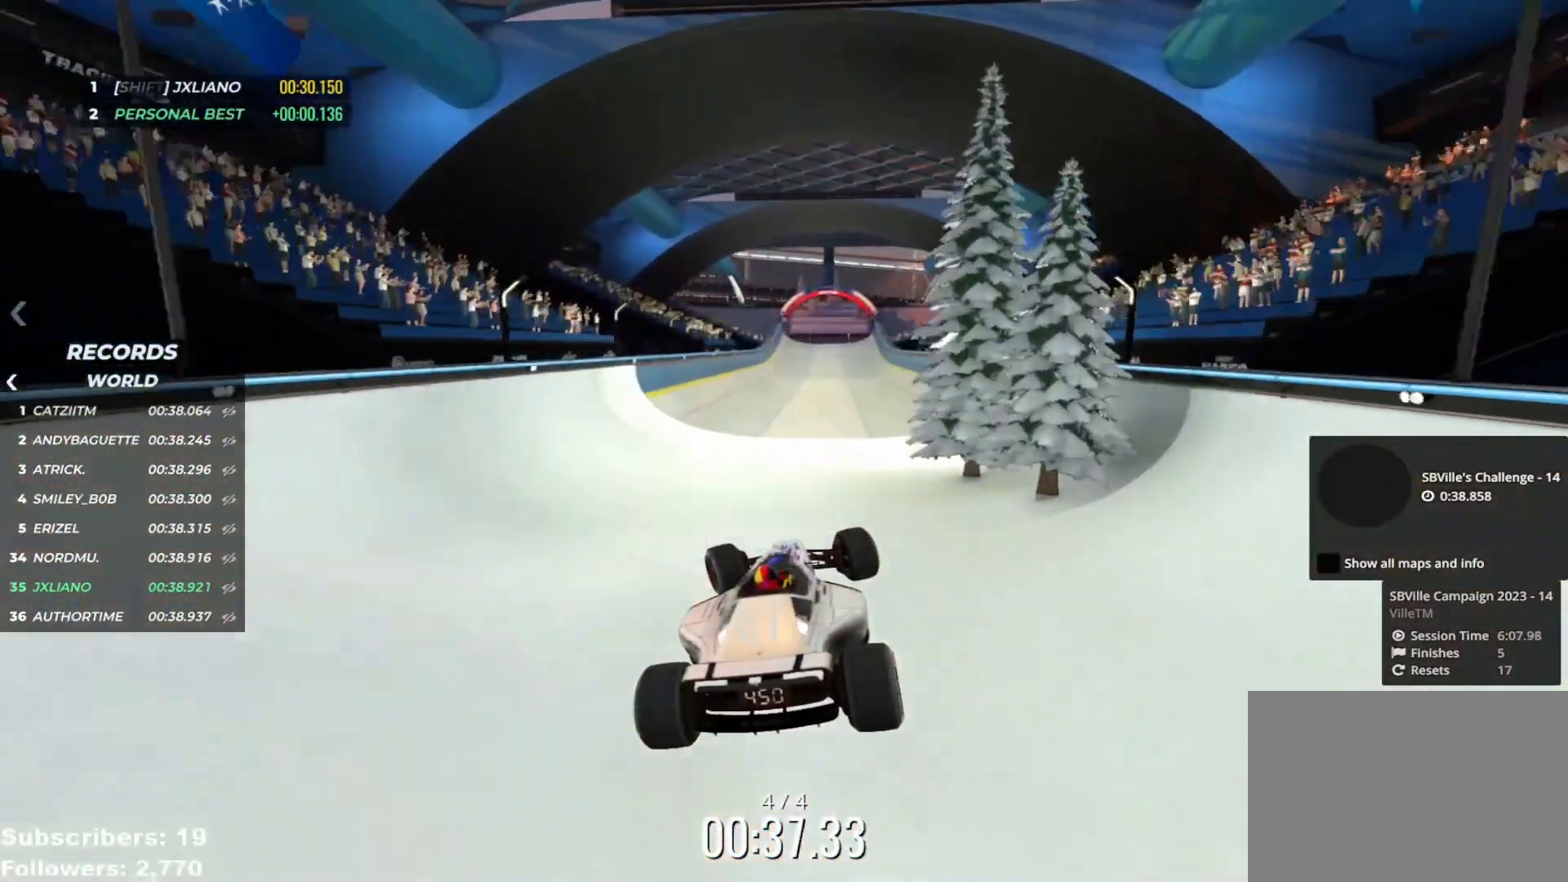
{"keys": ["up"], "events": [[34, "down", "up"], [401, "left", "up"]]}
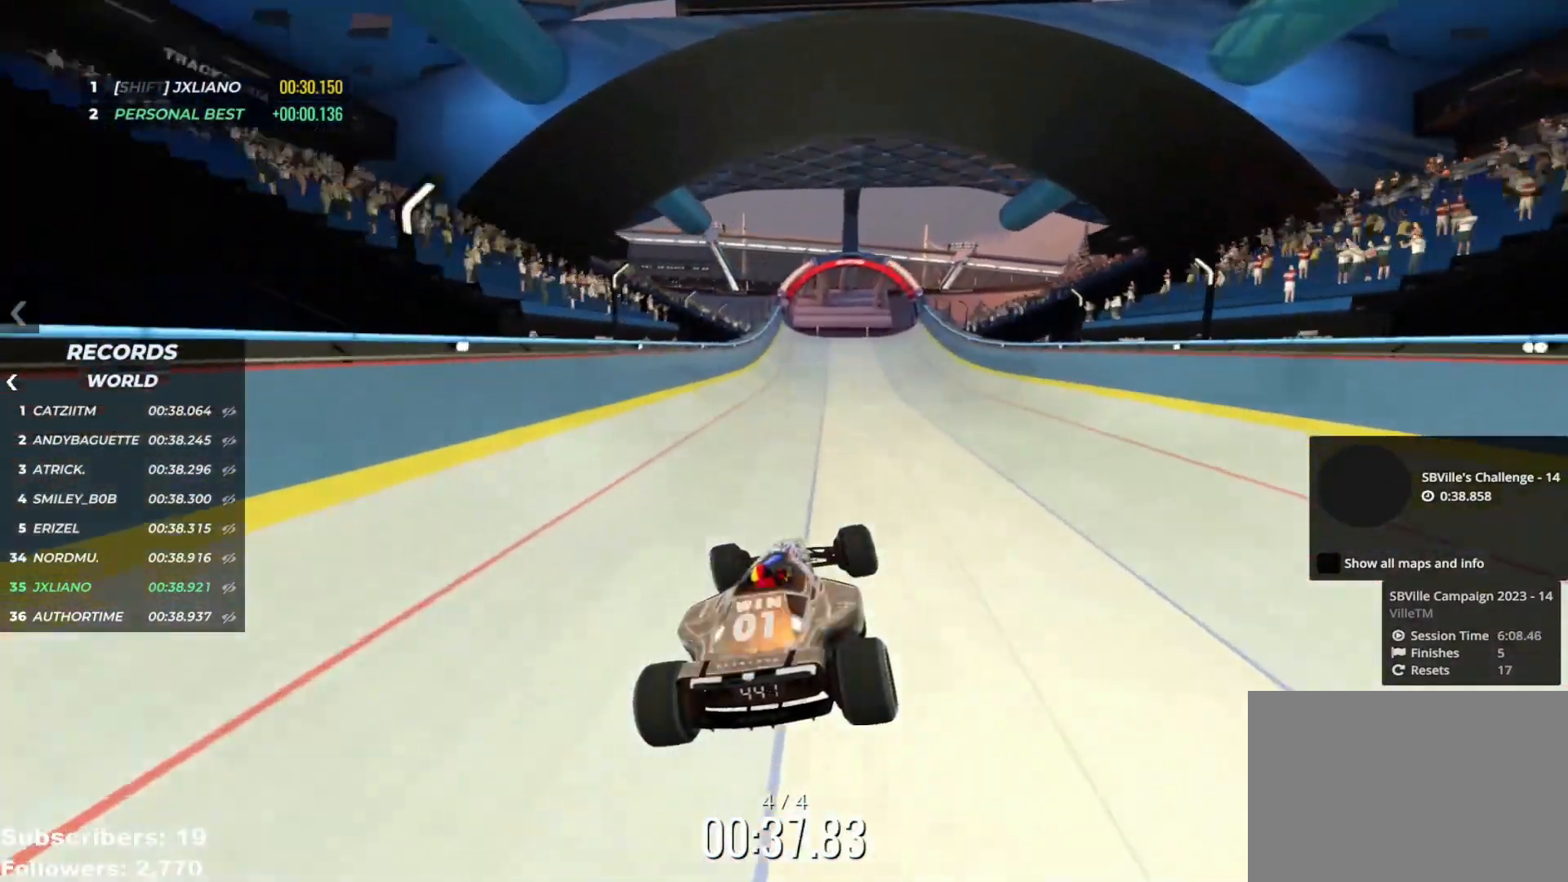
{"keys": ["up"], "events": []}
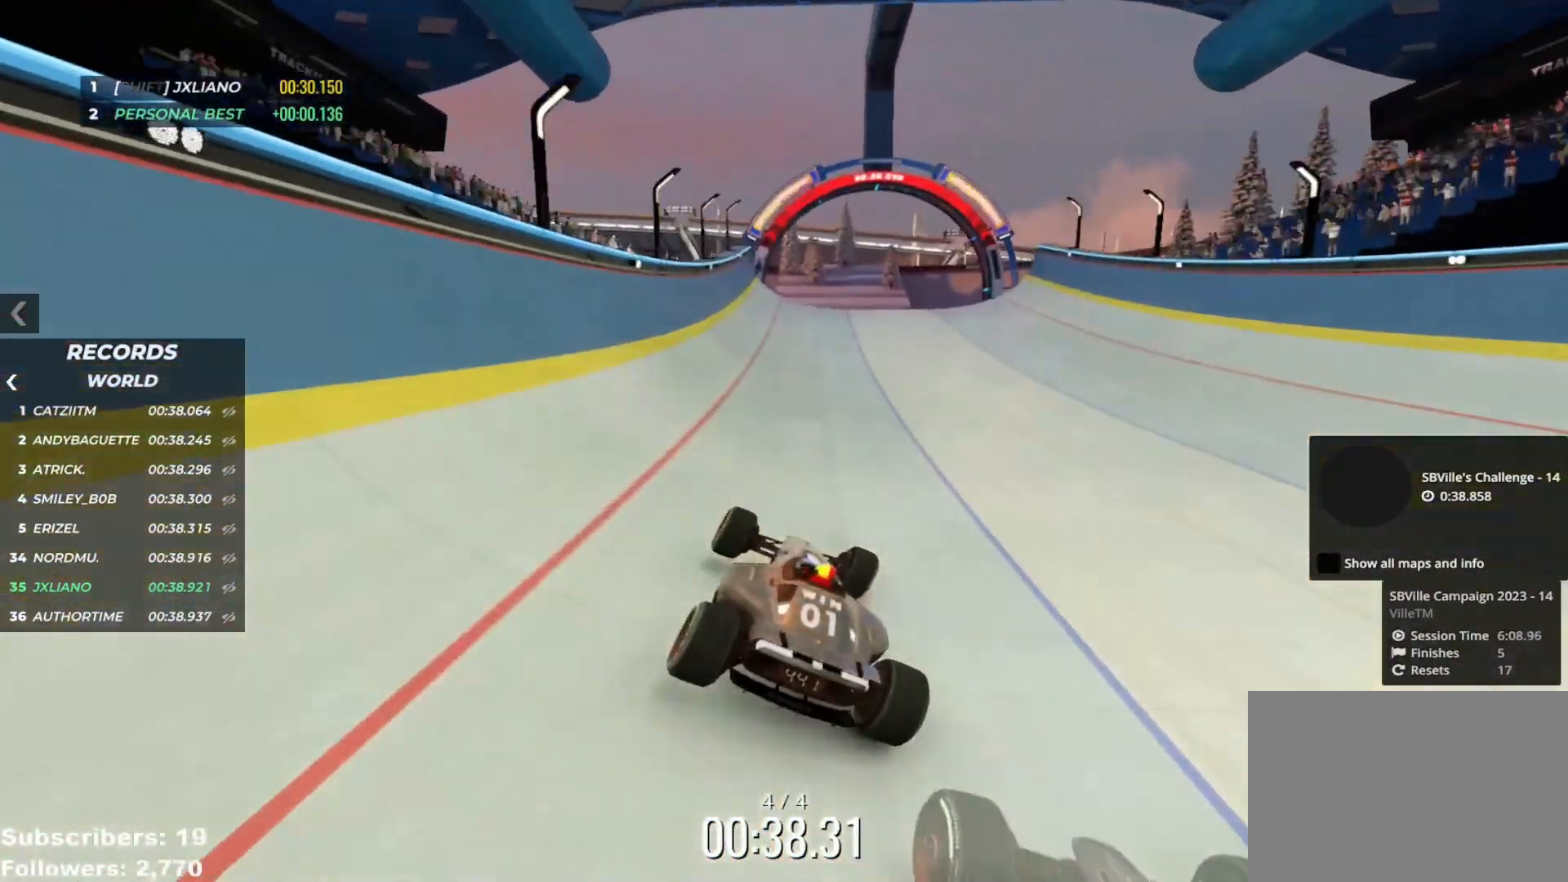
{"keys": ["up"], "events": [[134, "right", "down"], [217, "right", "up"]]}
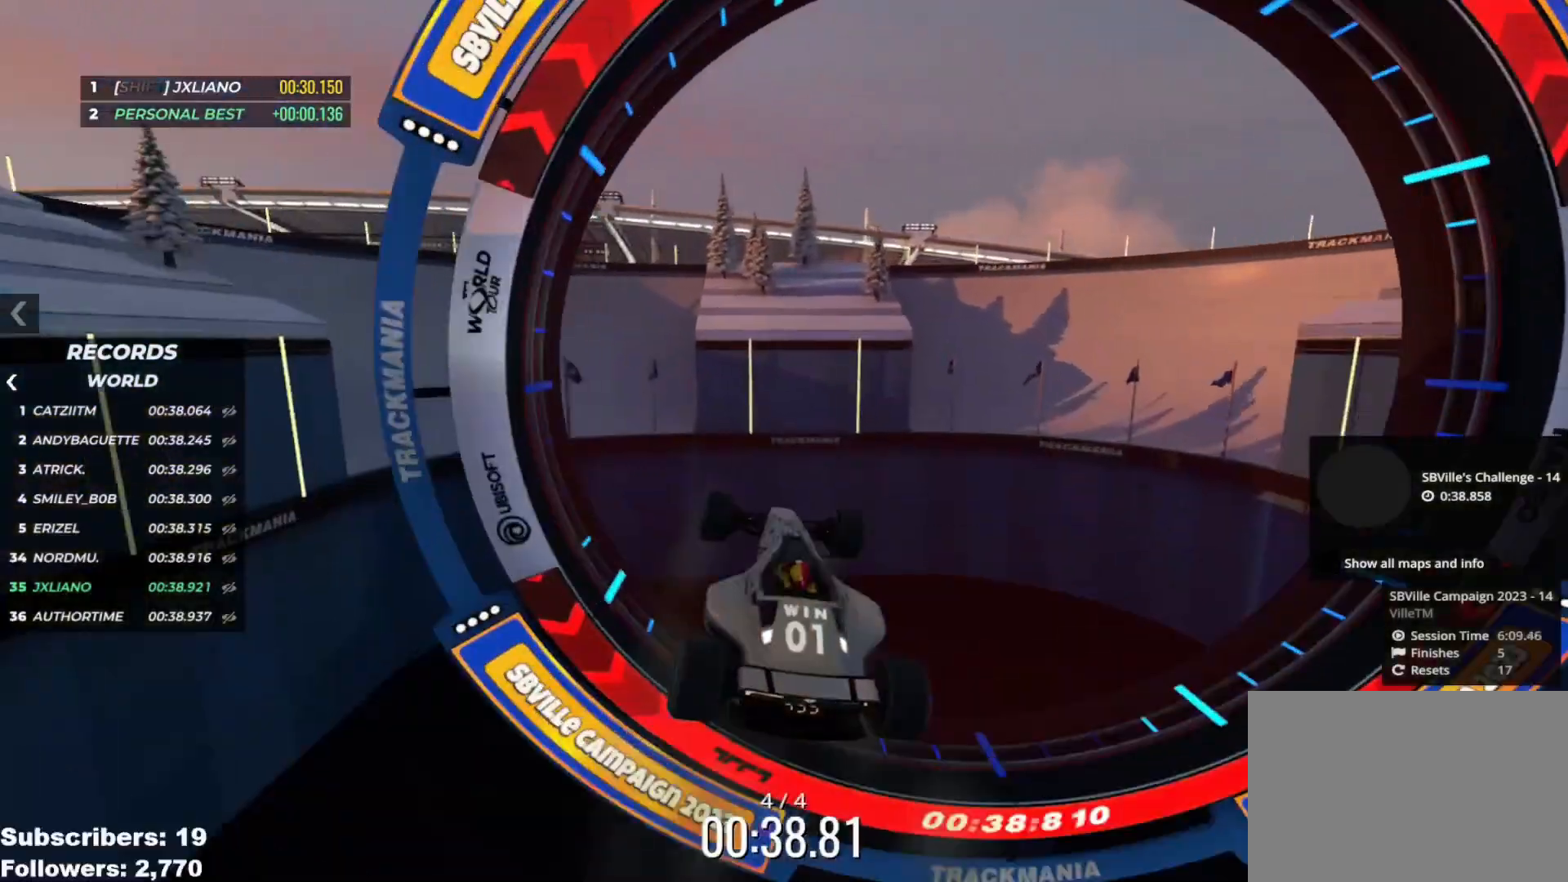
{"keys": ["up"], "events": []}
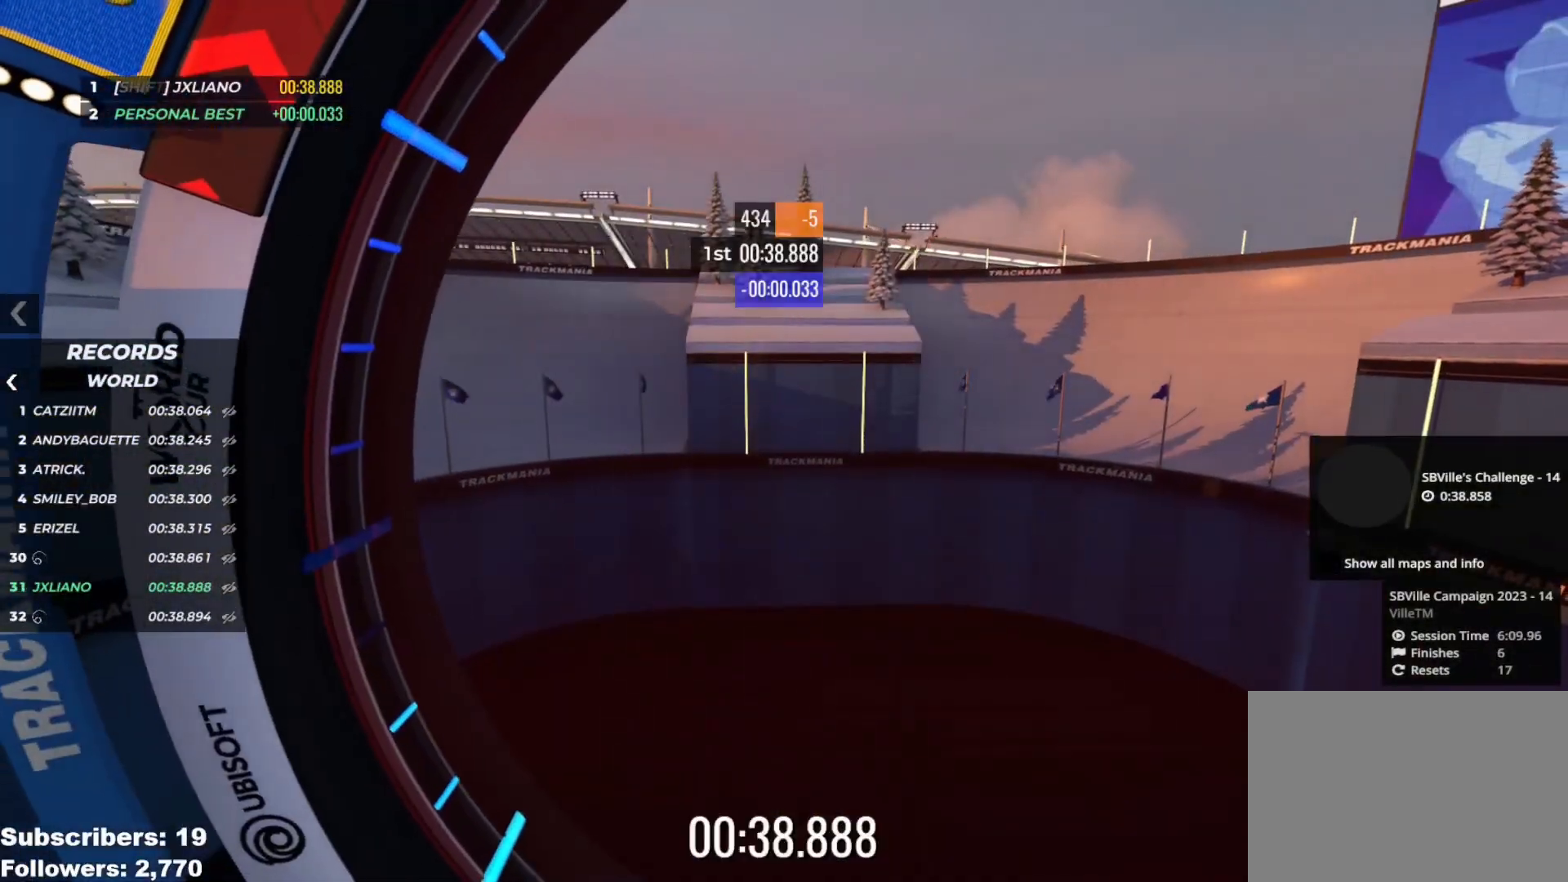
{"keys": ["up"], "events": []}